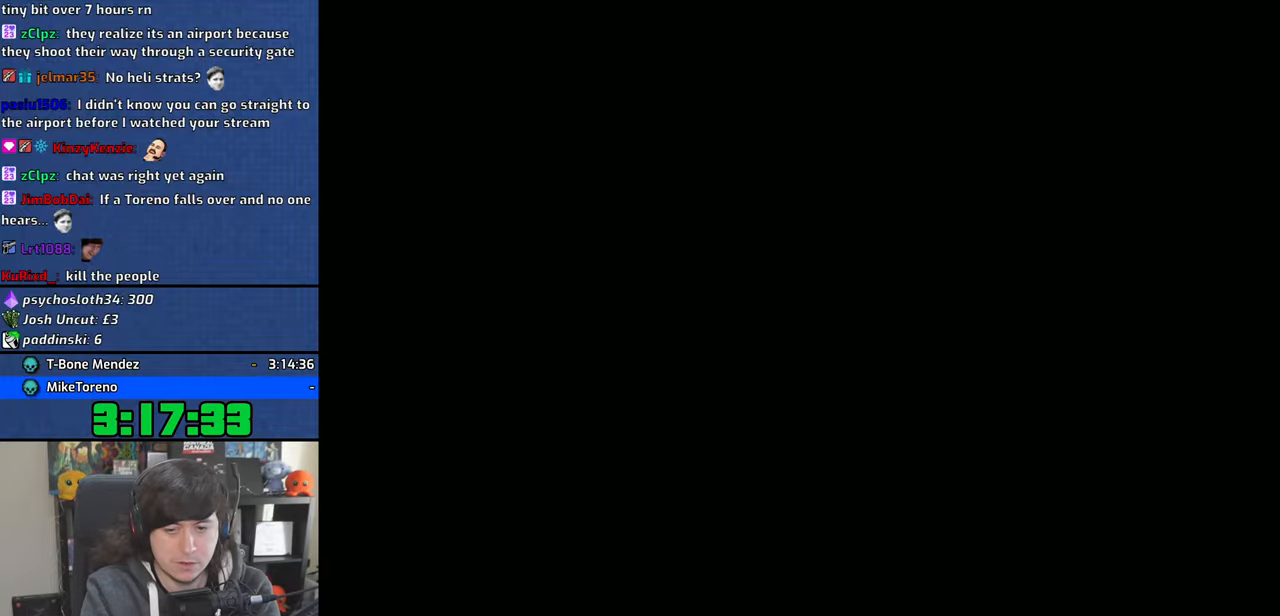
Gameplay with a controller (PlayStation layout); each line is a JSON object with the inputs held at the frame after it (dt_ms = milliseconds from this image to that frame). "button_events" lists button changes between this image and that frame as [ms after this image, input, new state], when the widget could be followed in between (sticks are given only as held states).
{"dt_ms": 500, "buttons": [], "left_stick": "center", "right_stick": "center", "button_events": [[100, "CROSS", "up"], [166, "CROSS", "down"], [266, "CROSS", "up"], [333, "CROSS", "down"], [433, "CROSS", "up"]]}
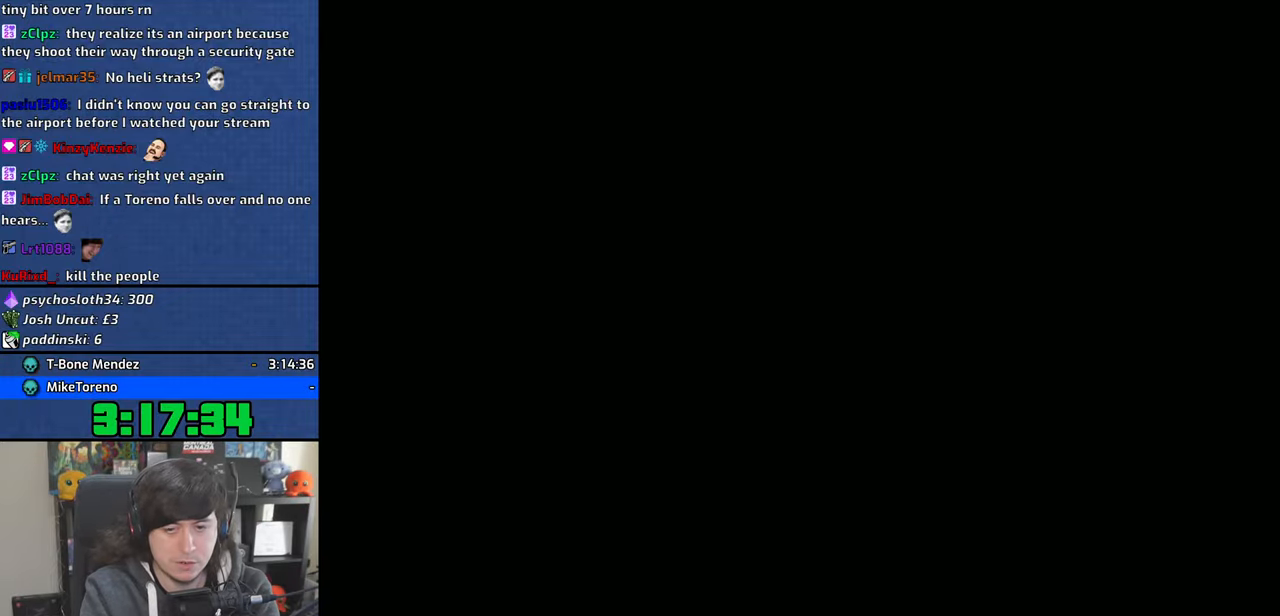
{"dt_ms": 500, "buttons": [], "left_stick": "center", "right_stick": "center", "button_events": [[16, "CROSS", "down"], [100, "CROSS", "up"], [183, "CROSS", "down"], [266, "CROSS", "up"], [333, "CROSS", "down"], [433, "CROSS", "up"]]}
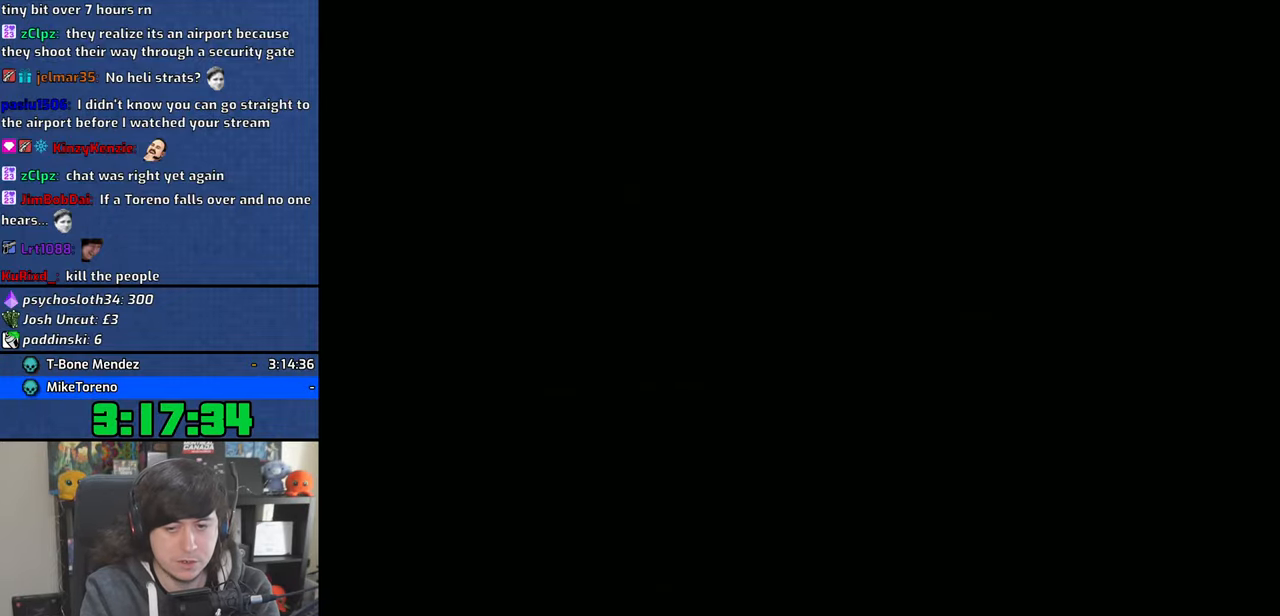
{"dt_ms": 500, "buttons": [], "left_stick": "center", "right_stick": "center", "button_events": [[16, "CROSS", "down"], [100, "CROSS", "up"], [183, "CROSS", "down"], [266, "CROSS", "up"], [366, "CROSS", "down"], [416, "CROSS", "up"]]}
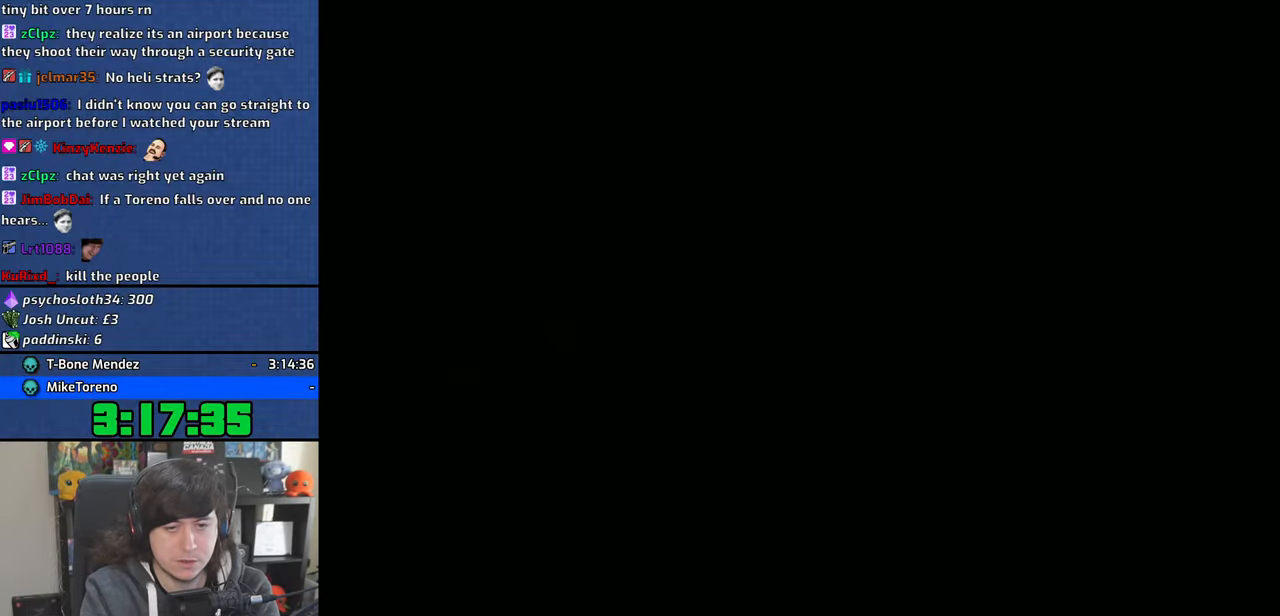
{"dt_ms": 500, "buttons": ["CROSS"], "left_stick": "center", "right_stick": "center", "button_events": [[133, "CROSS", "down"], [216, "CROSS", "up"], [300, "CROSS", "down"], [383, "CROSS", "up"], [450, "CROSS", "down"]]}
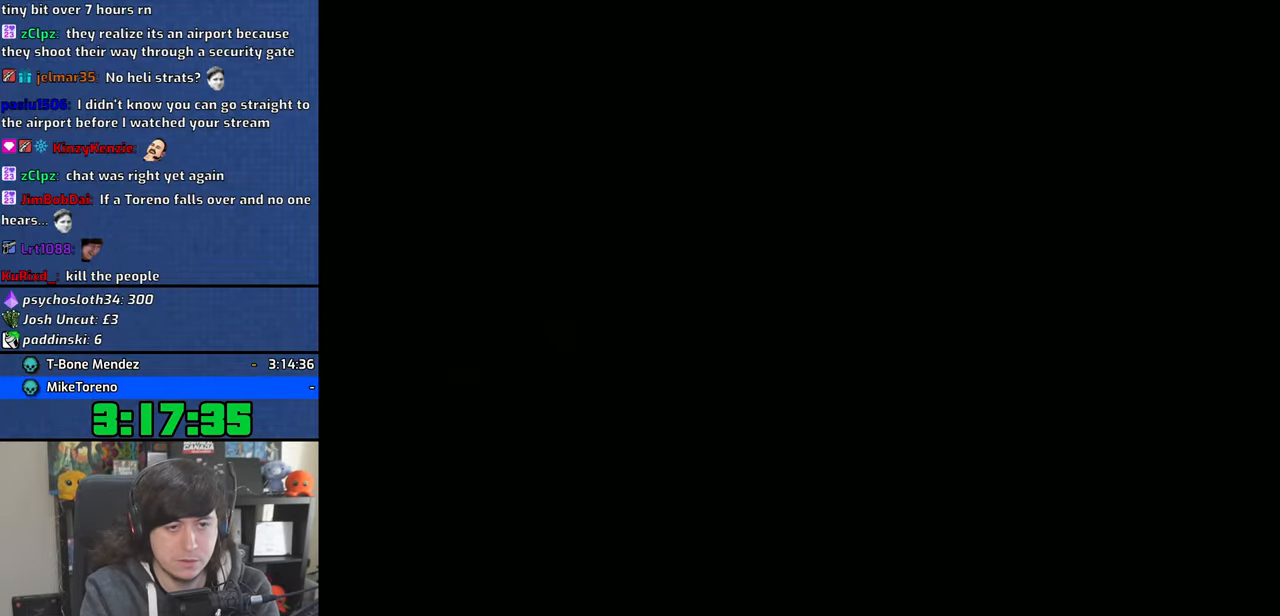
{"dt_ms": 500, "buttons": [], "left_stick": "center", "right_stick": "center", "button_events": [[33, "CROSS", "up"]]}
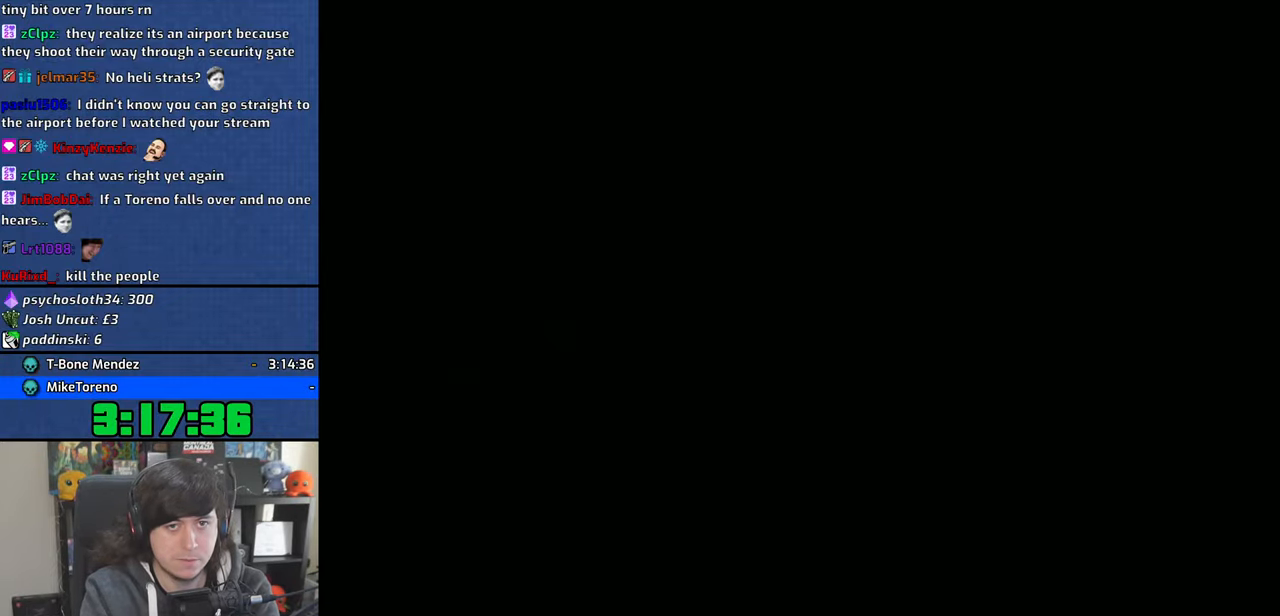
{"dt_ms": 500, "buttons": [], "left_stick": "up", "right_stick": "center", "button_events": []}
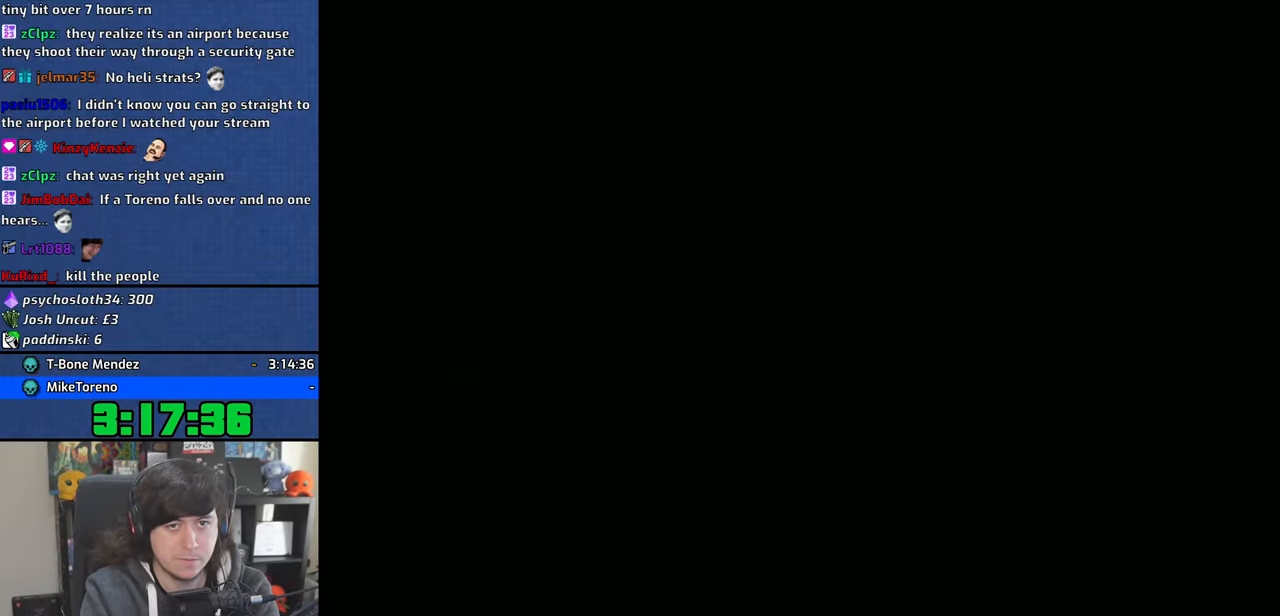
{"dt_ms": 500, "buttons": [], "left_stick": "up", "right_stick": "center", "button_events": []}
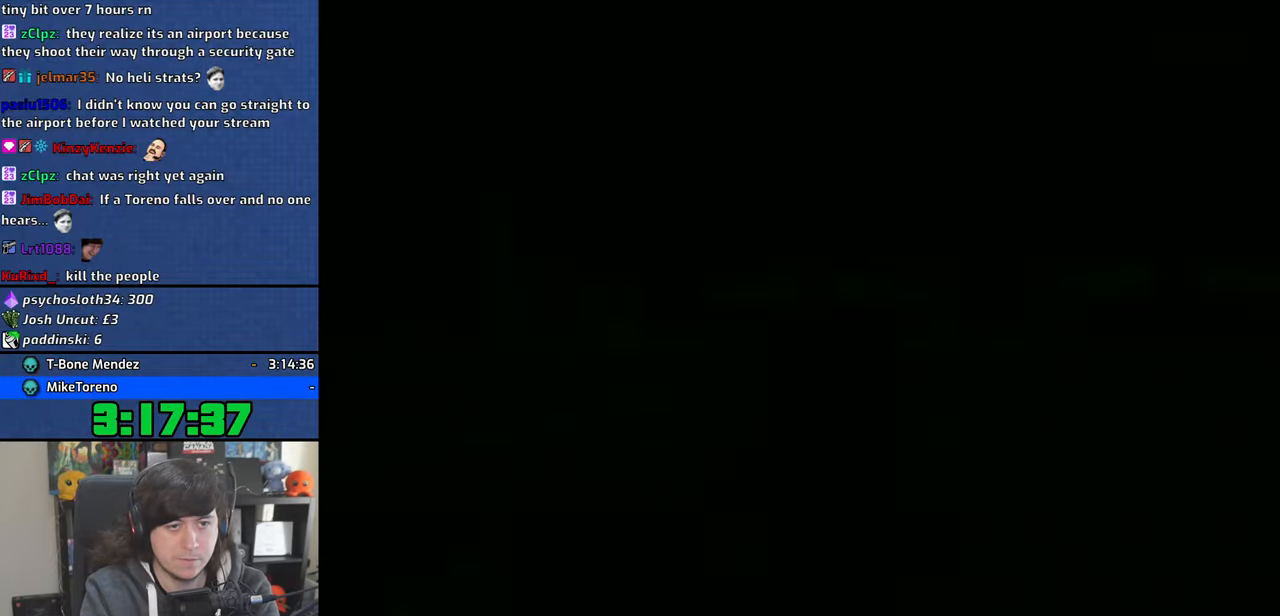
{"dt_ms": 500, "buttons": [], "left_stick": "right", "right_stick": "center", "button_events": []}
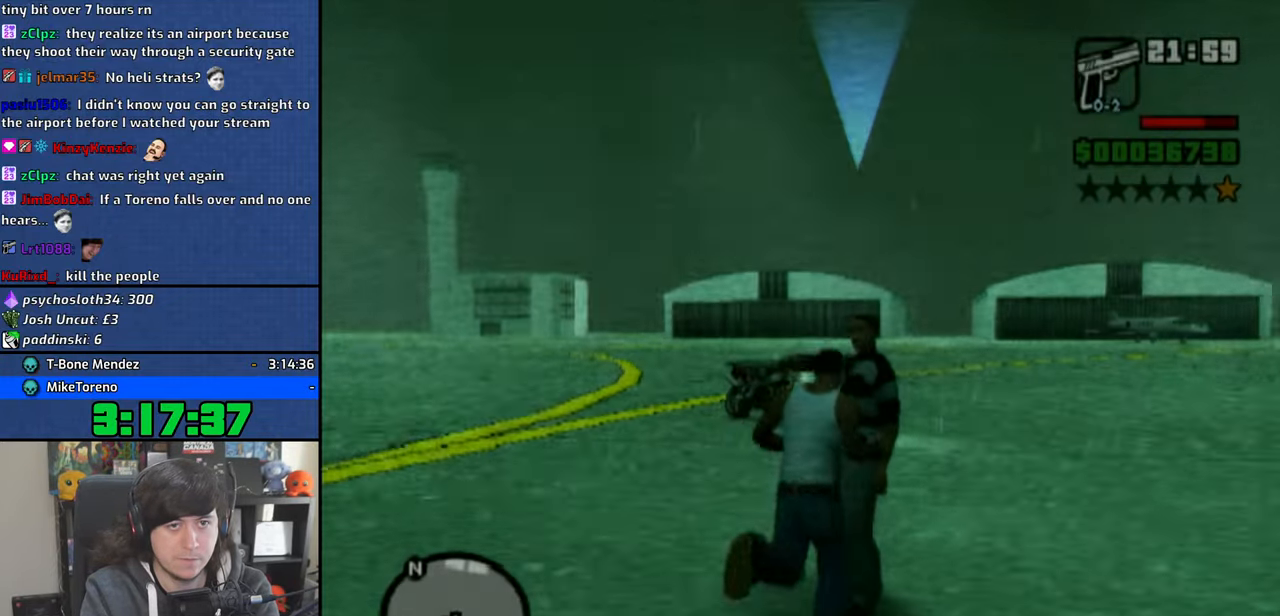
{"dt_ms": 500, "buttons": [], "left_stick": "up-left", "right_stick": "left", "button_events": []}
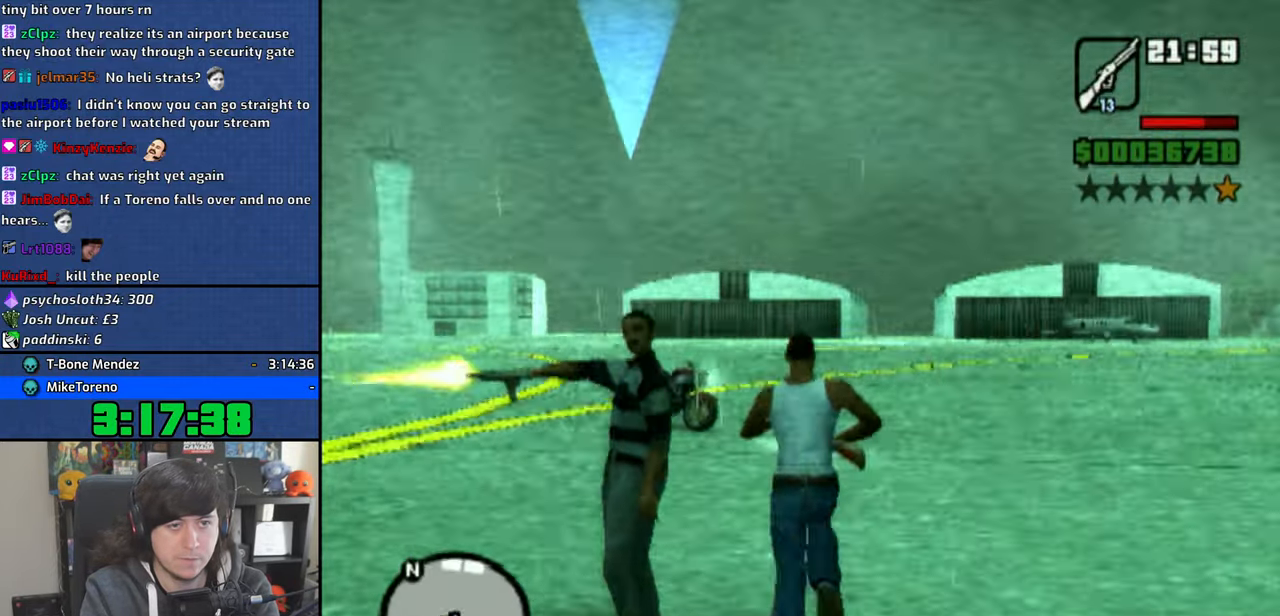
{"dt_ms": 500, "buttons": [], "left_stick": "center", "right_stick": "center", "button_events": []}
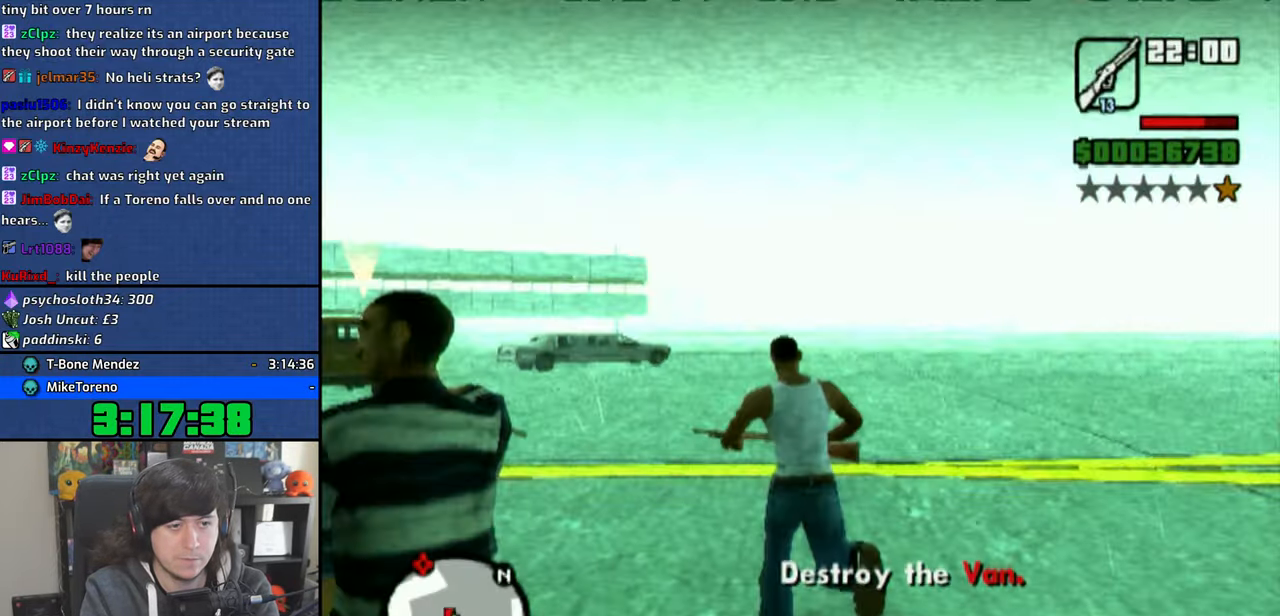
{"dt_ms": 500, "buttons": [], "left_stick": "right", "right_stick": "center", "button_events": []}
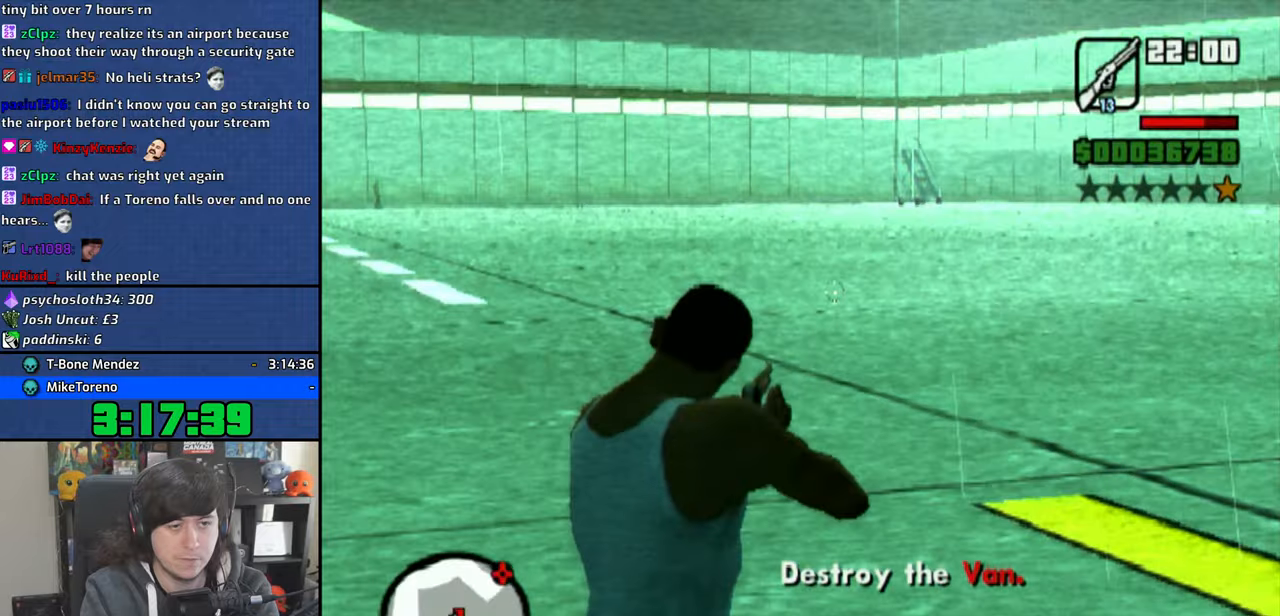
{"dt_ms": 500, "buttons": [], "left_stick": "right", "right_stick": "right", "button_events": []}
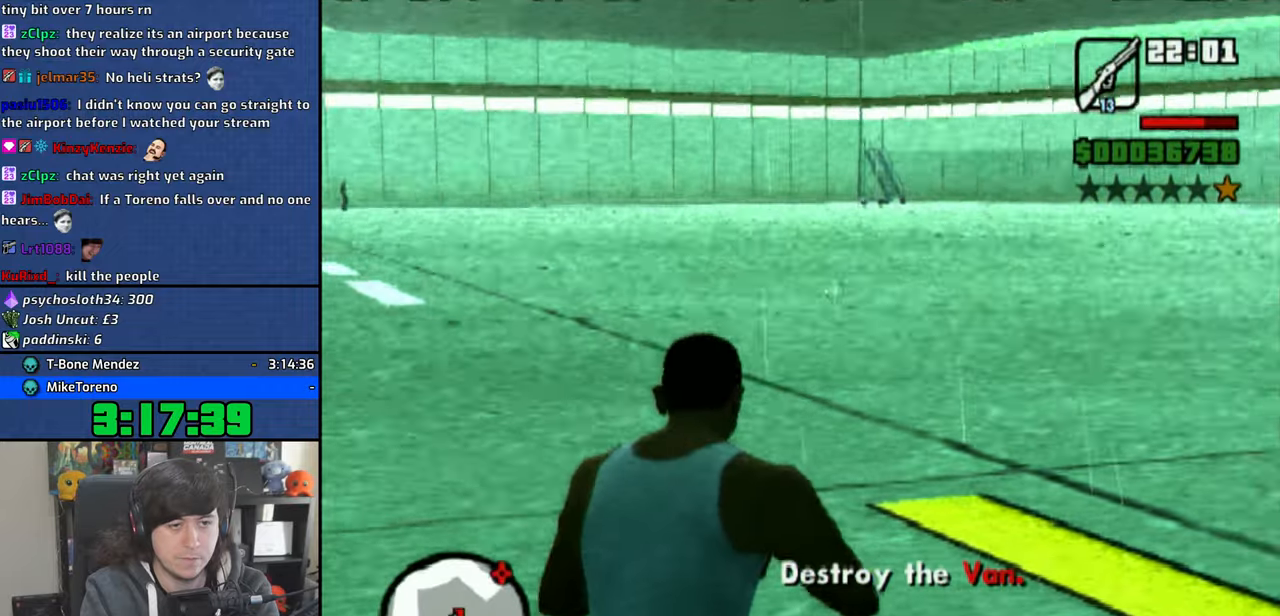
{"dt_ms": 500, "buttons": [], "left_stick": "up-right", "right_stick": "center", "button_events": []}
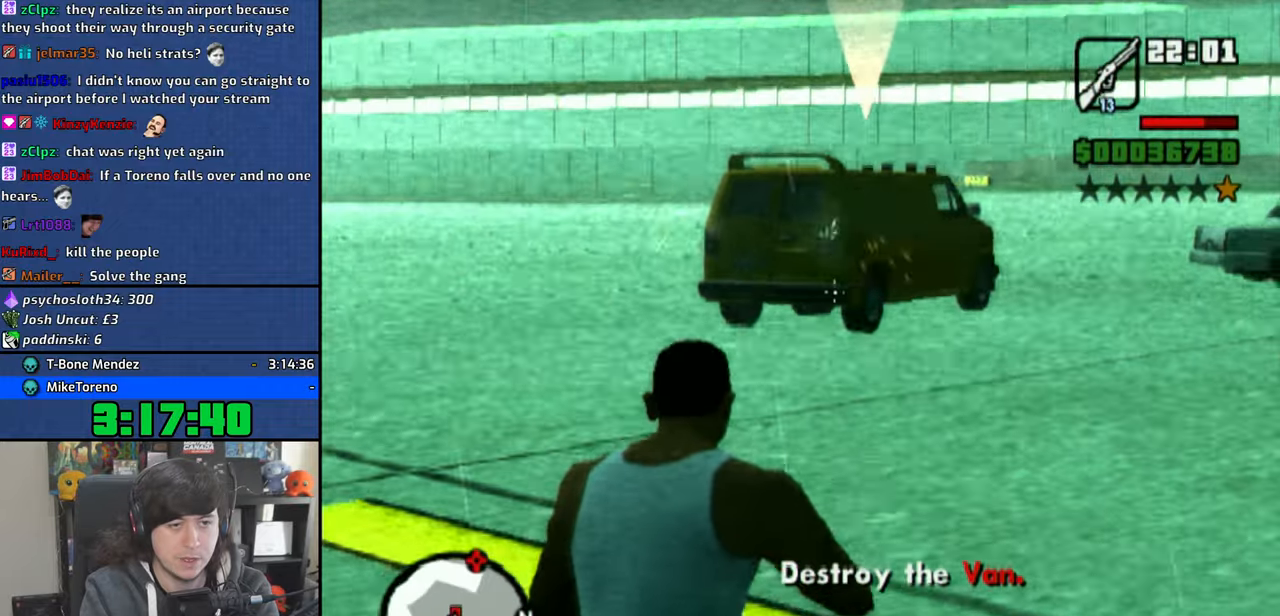
{"dt_ms": 500, "buttons": ["CIRCLE"], "left_stick": "center", "right_stick": "center", "button_events": [[433, "CIRCLE", "down"]]}
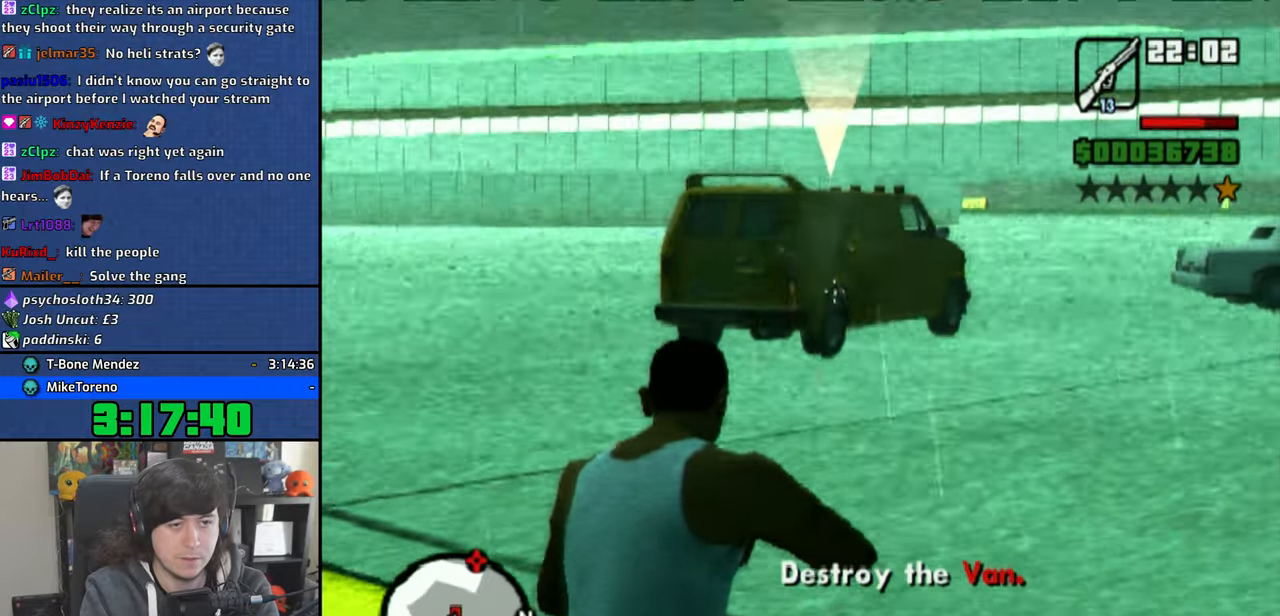
{"dt_ms": 500, "buttons": [], "left_stick": "center", "right_stick": "center", "button_events": [[16, "CIRCLE", "up"]]}
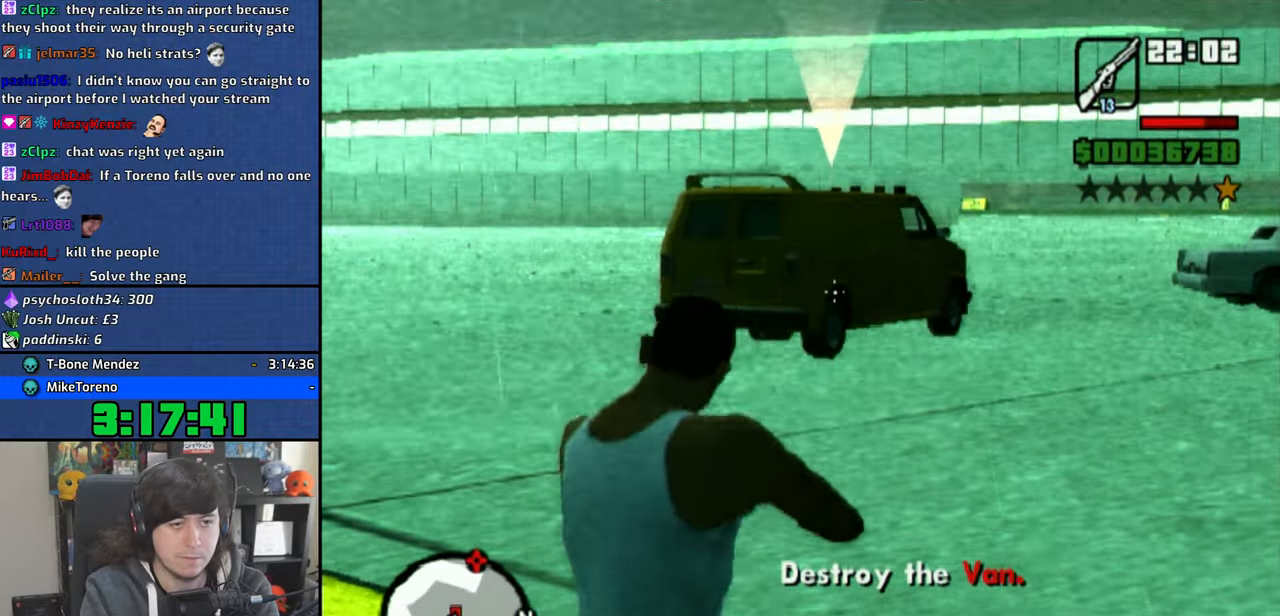
{"dt_ms": 500, "buttons": [], "left_stick": "center", "right_stick": "center", "button_events": [[200, "CIRCLE", "down"], [316, "CIRCLE", "up"], [383, "CIRCLE", "down"], [483, "CIRCLE", "up"]]}
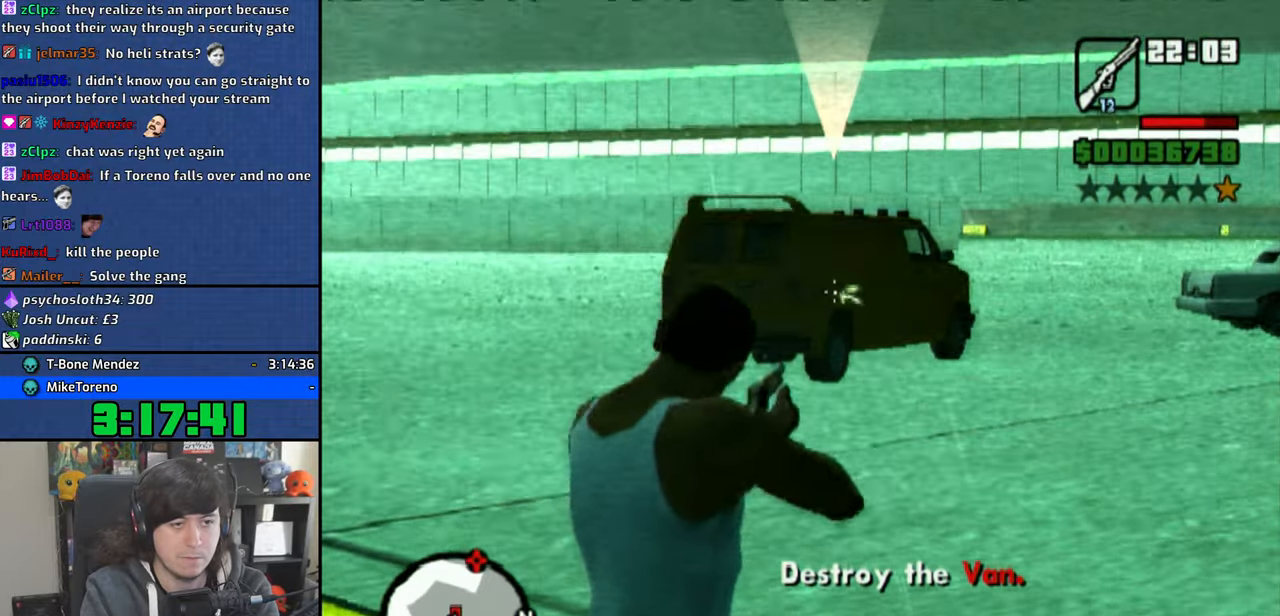
{"dt_ms": 500, "buttons": ["CROSS"], "left_stick": "up-right", "right_stick": "center", "button_events": [[266, "CROSS", "down"], [366, "CROSS", "up"], [433, "CROSS", "down"]]}
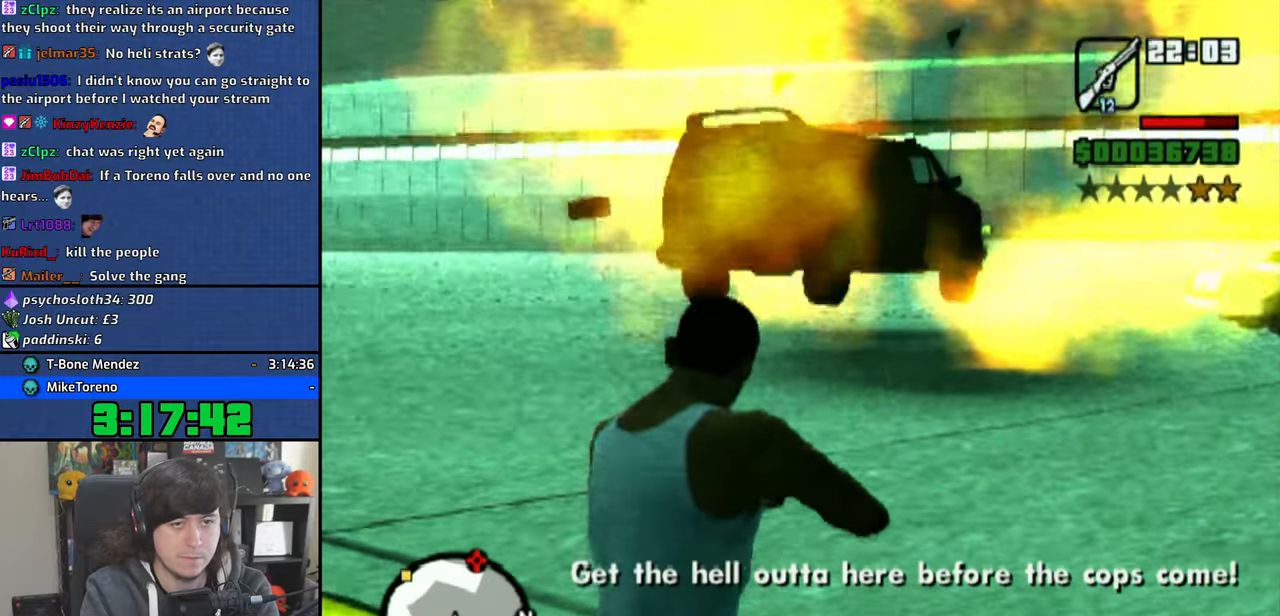
{"dt_ms": 500, "buttons": ["CROSS"], "left_stick": "up", "right_stick": "center", "button_events": [[50, "CROSS", "up"], [100, "CROSS", "down"], [200, "CROSS", "up"], [266, "CROSS", "down"], [366, "CROSS", "up"], [433, "CROSS", "down"]]}
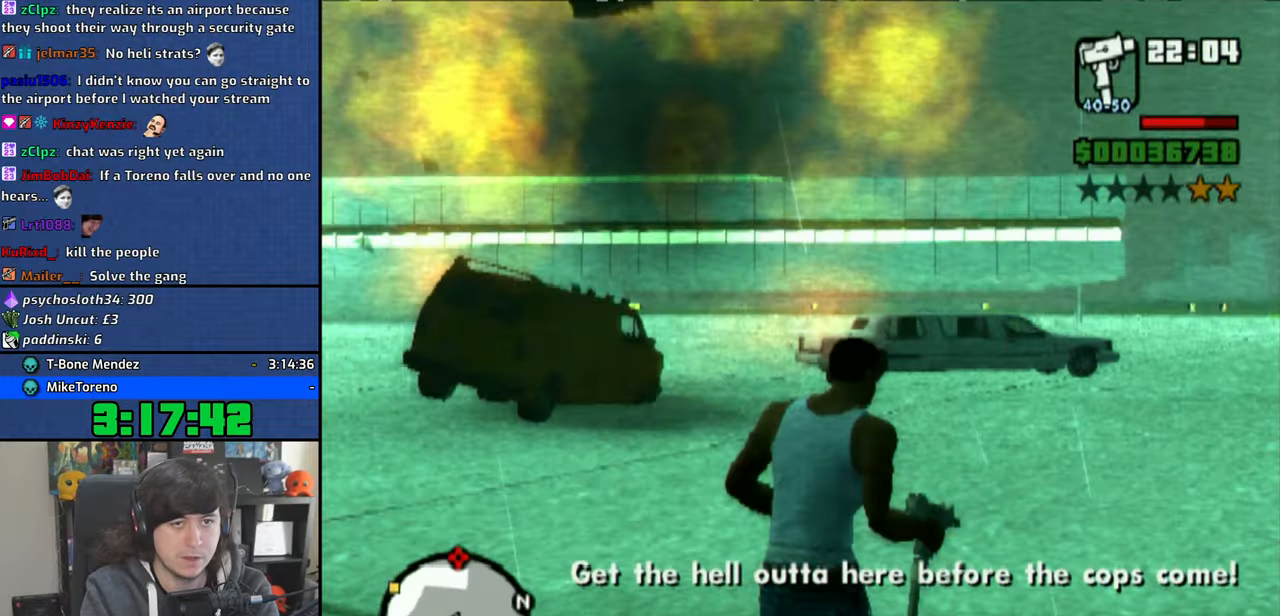
{"dt_ms": 500, "buttons": [], "left_stick": "up", "right_stick": "center", "button_events": [[33, "CROSS", "up"], [100, "CROSS", "down"], [183, "CROSS", "up"], [266, "CROSS", "down"], [333, "CROSS", "up"], [400, "CROSS", "down"], [500, "CROSS", "up"]]}
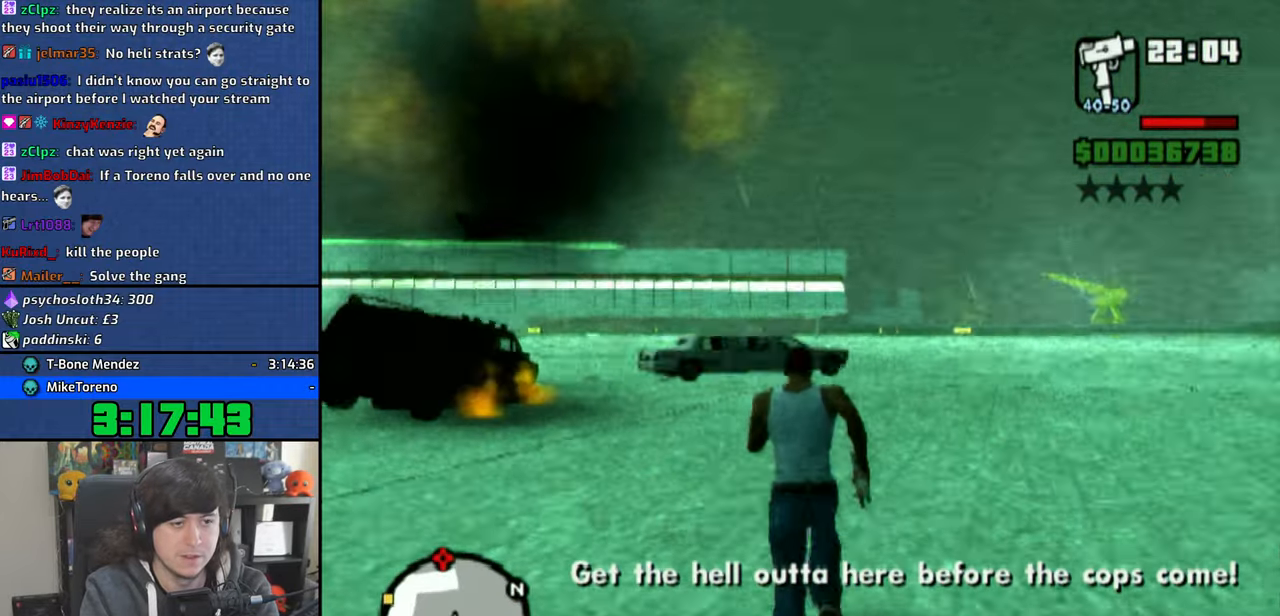
{"dt_ms": 500, "buttons": ["CROSS"], "left_stick": "up", "right_stick": "center", "button_events": [[83, "CROSS", "down"], [183, "CROSS", "up"], [233, "CROSS", "down"], [350, "CROSS", "up"], [416, "CROSS", "down"]]}
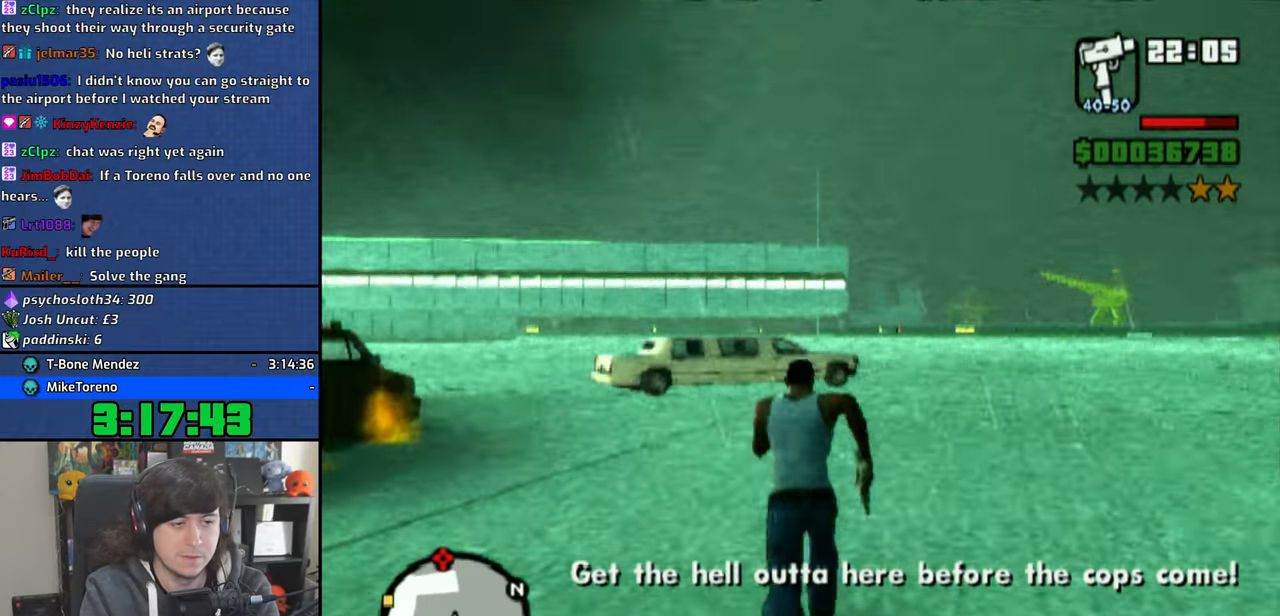
{"dt_ms": 500, "buttons": ["CROSS"], "left_stick": "up", "right_stick": "center", "button_events": [[33, "CROSS", "up"], [83, "CROSS", "down"], [183, "CROSS", "up"], [266, "CROSS", "down"], [350, "CROSS", "up"], [416, "CROSS", "down"]]}
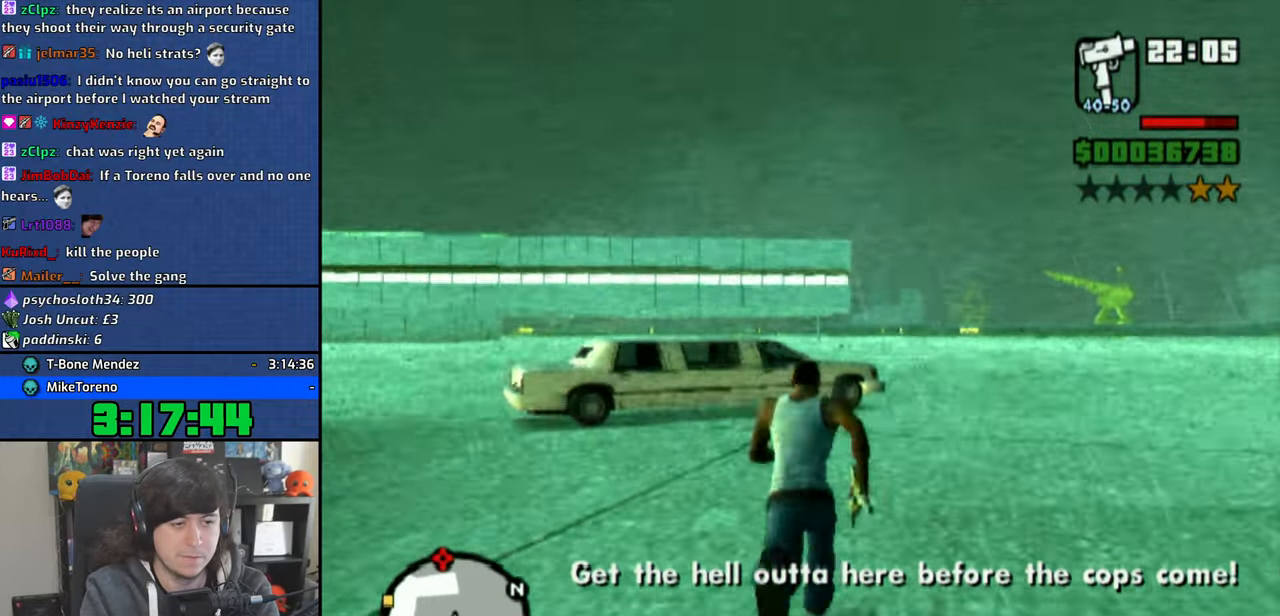
{"dt_ms": 500, "buttons": [], "left_stick": "up-left", "right_stick": "center", "button_events": [[16, "CROSS", "up"], [100, "CROSS", "down"], [150, "CROSS", "up"], [233, "CROSS", "down"], [316, "CROSS", "up"], [416, "TRIANGLE", "down"], [500, "TRIANGLE", "up"]]}
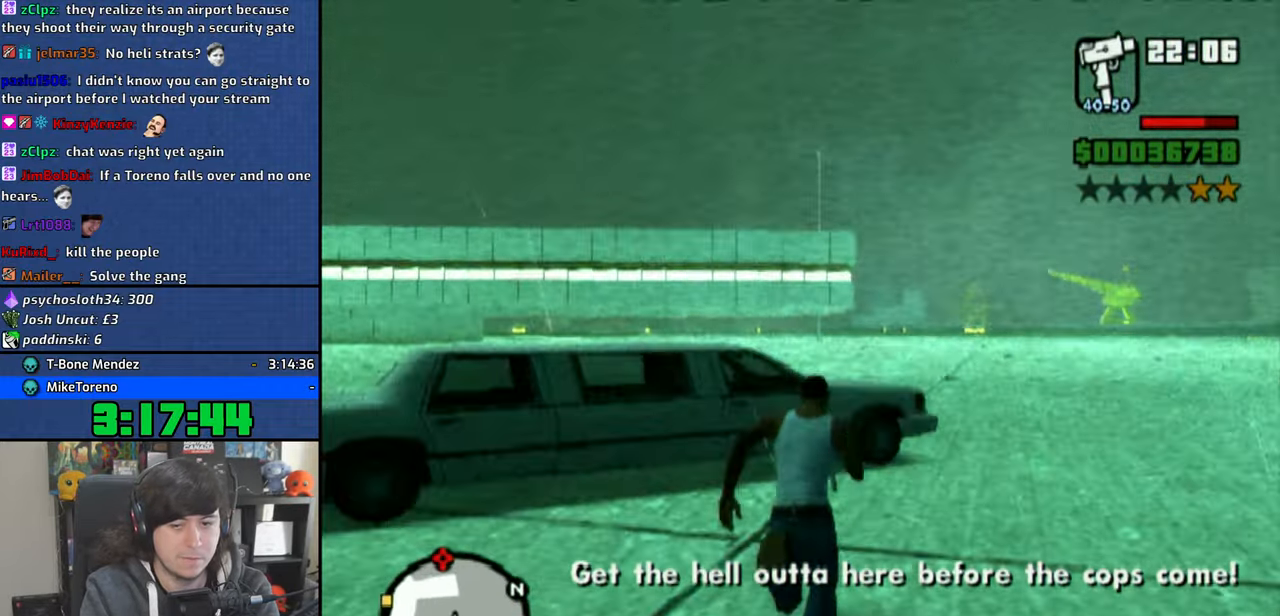
{"dt_ms": 500, "buttons": [], "left_stick": "center", "right_stick": "center", "button_events": [[66, "TRIANGLE", "down"], [166, "TRIANGLE", "up"]]}
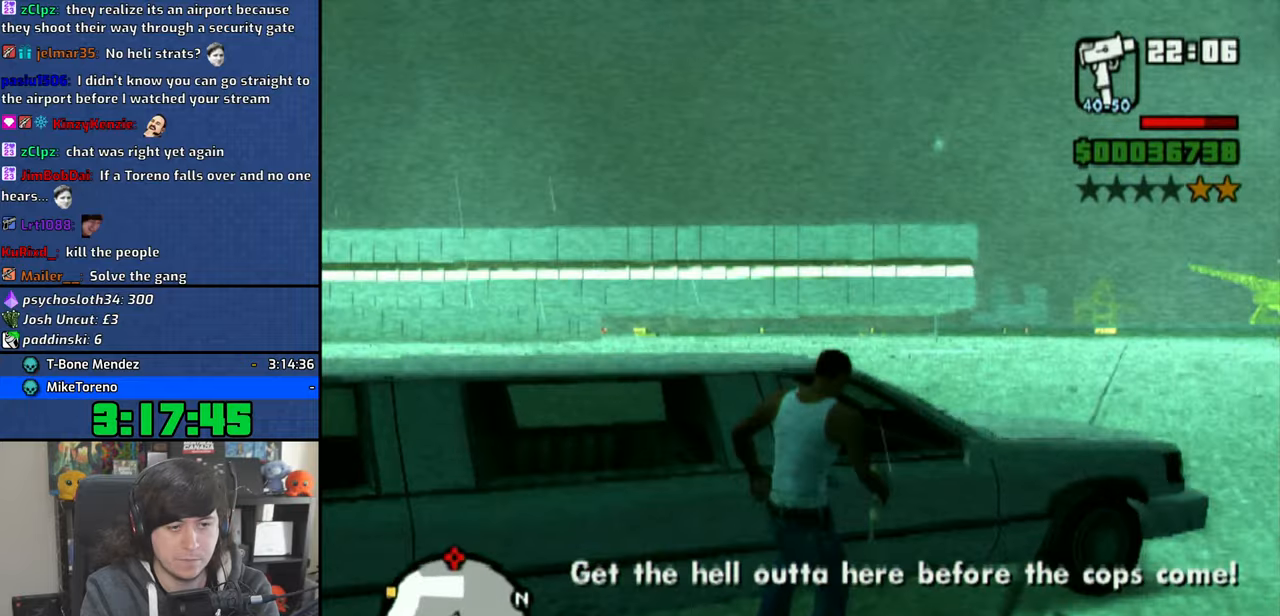
{"dt_ms": 500, "buttons": [], "left_stick": "center", "right_stick": "right", "button_events": []}
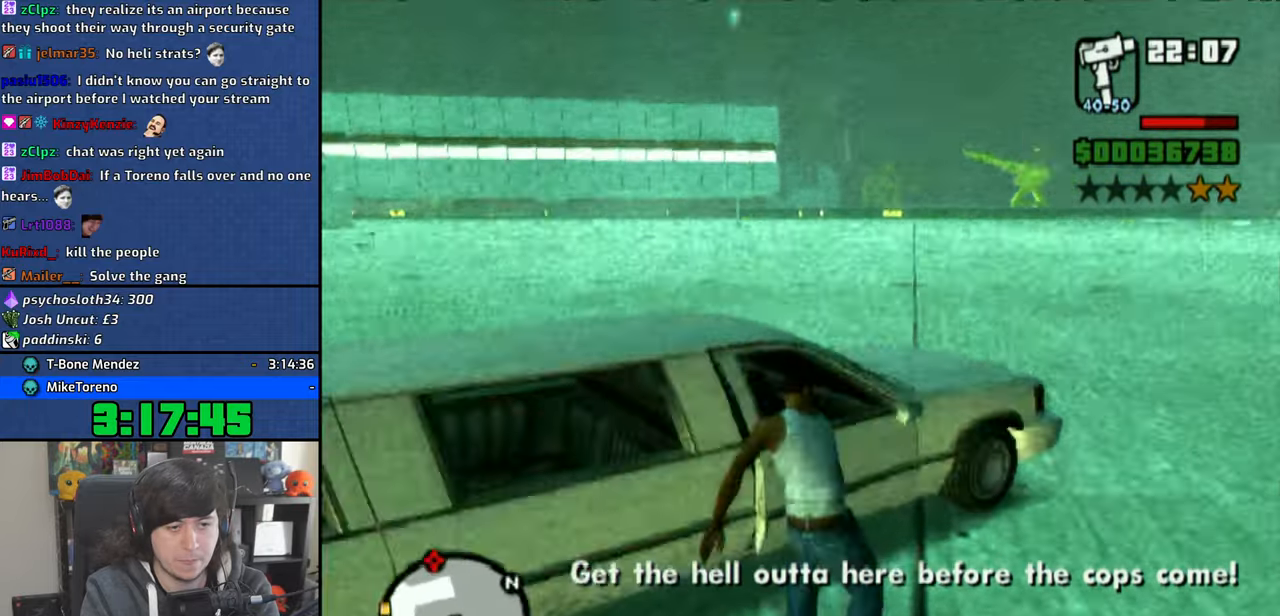
{"dt_ms": 500, "buttons": [], "left_stick": "center", "right_stick": "right", "button_events": []}
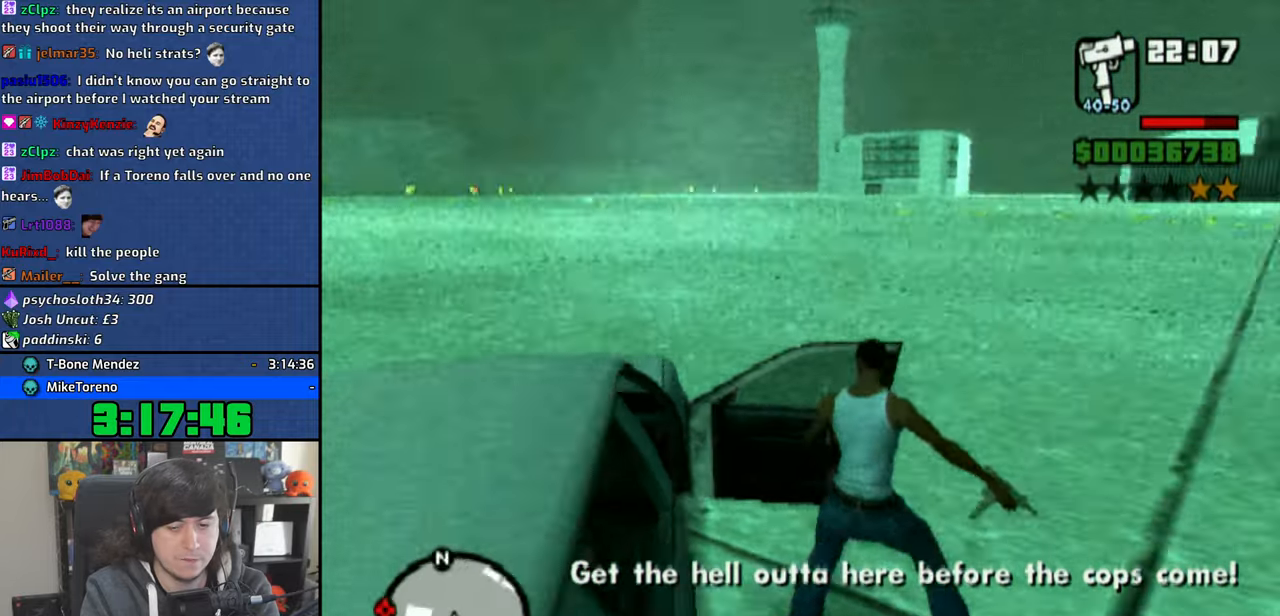
{"dt_ms": 1000, "buttons": [], "left_stick": "center", "right_stick": "center", "button_events": []}
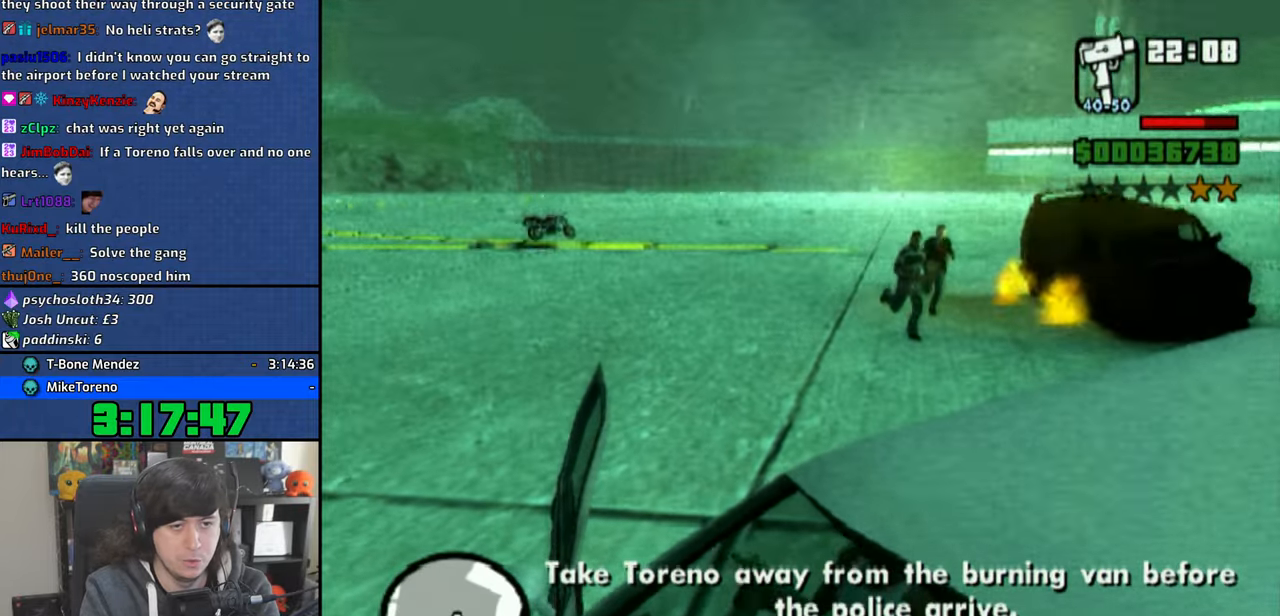
{"dt_ms": 500, "buttons": [], "left_stick": "center", "right_stick": "center", "button_events": []}
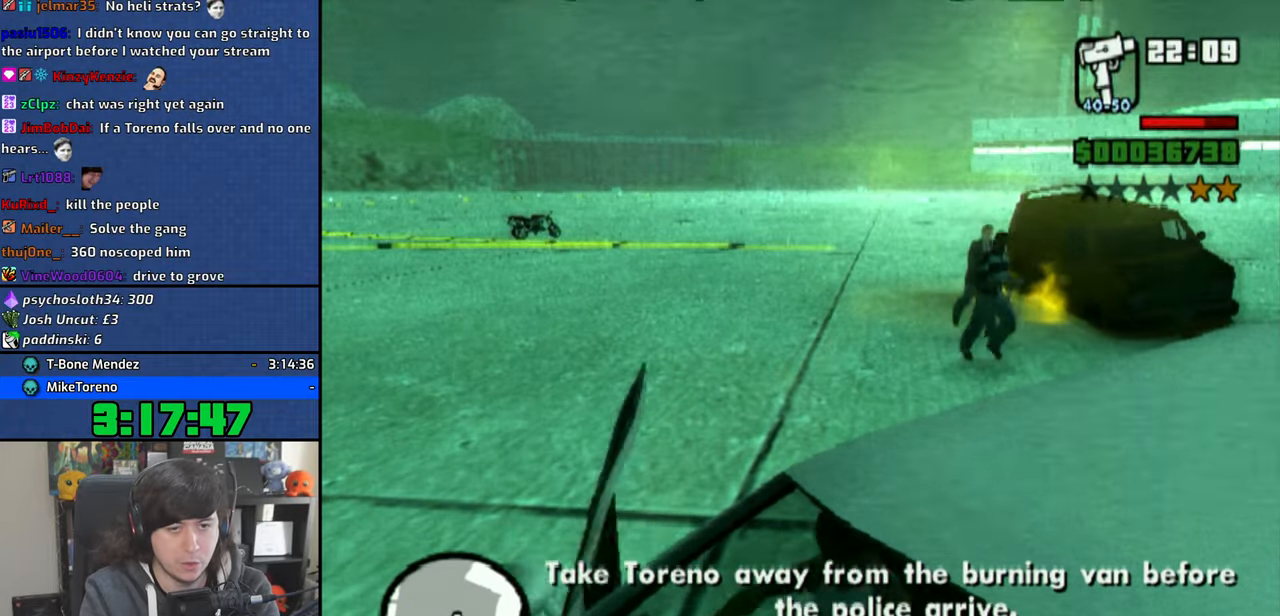
{"dt_ms": 500, "buttons": [], "left_stick": "center", "right_stick": "center", "button_events": []}
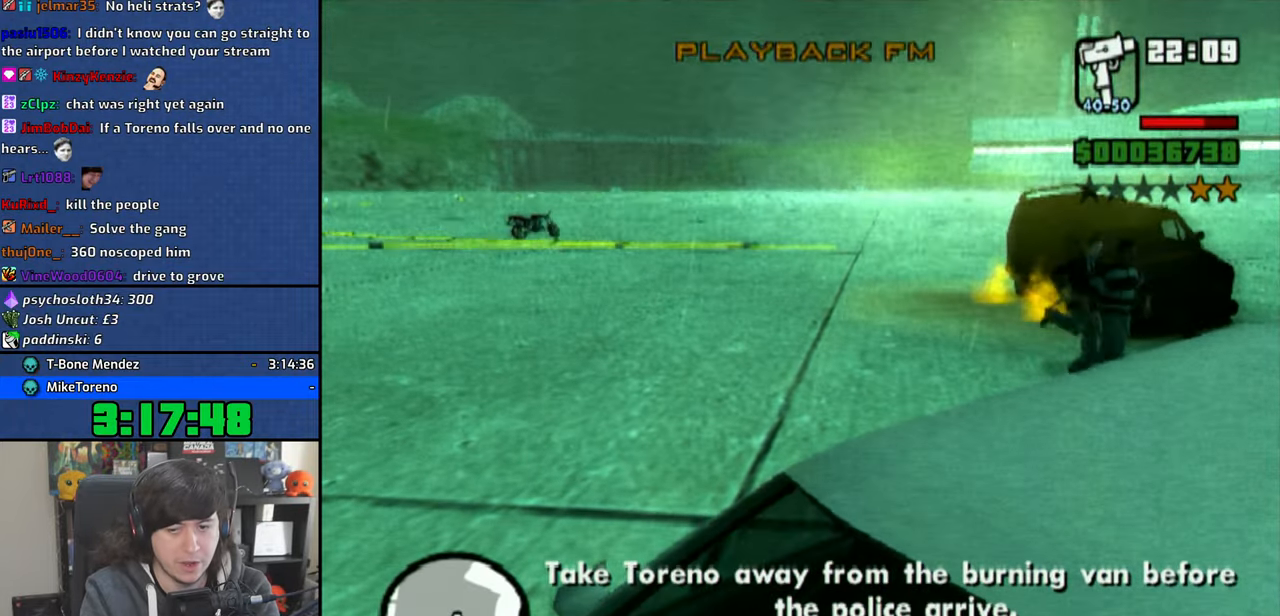
{"dt_ms": 500, "buttons": [], "left_stick": "center", "right_stick": "center", "button_events": []}
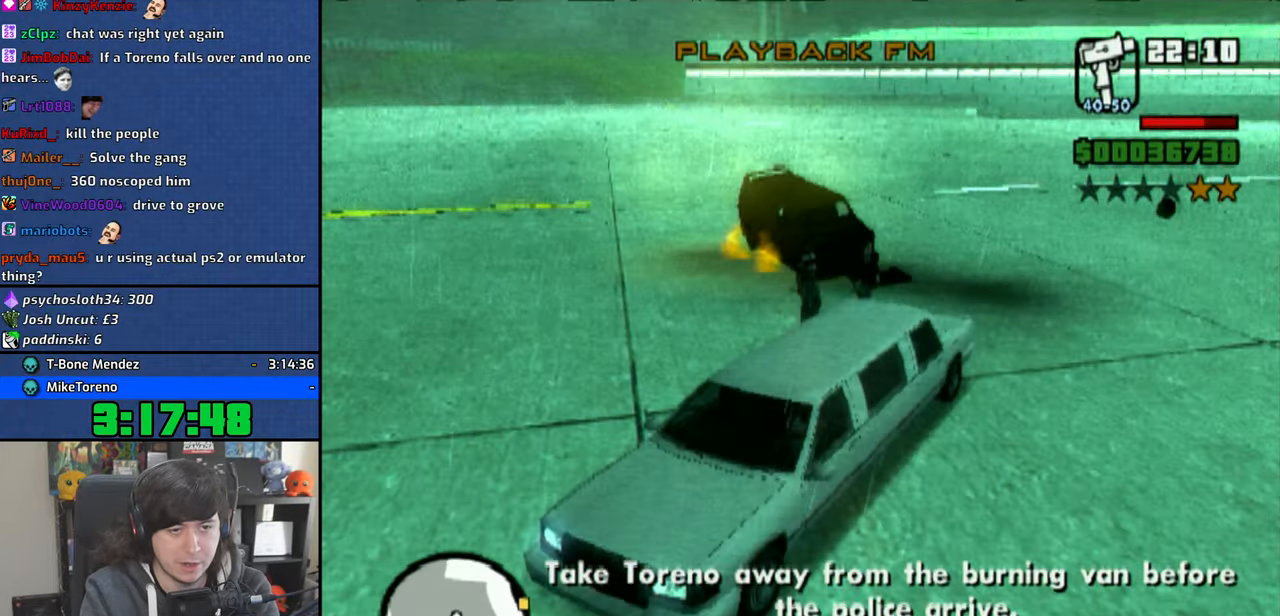
{"dt_ms": 500, "buttons": [], "left_stick": "center", "right_stick": "center", "button_events": []}